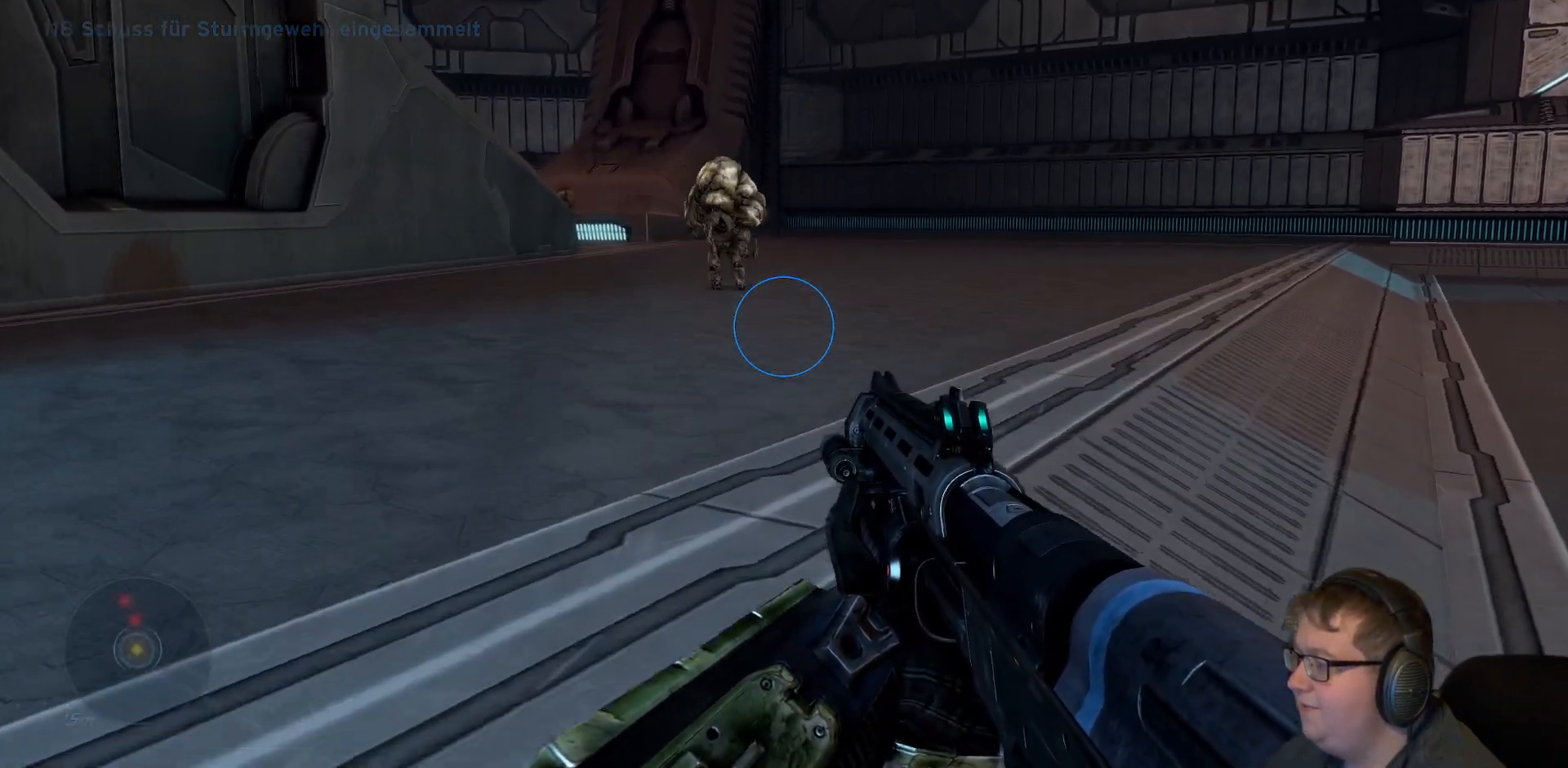
Gameplay with a controller (Xbox layout); each line is a JSON object with the inputs held at the frame after it (dt_ms = milliseconds from this image to that frame). "events" lists button and stick changes between this image and that frame as [ms after this image, input, new state], when the widget could be followed in between. Not read: L3 R3.
{"dt_ms": 500, "buttons": [], "left_stick": "center", "right_stick": "up", "events": [[233, "right_stick", "up"], [450, "left_stick", "center"]]}
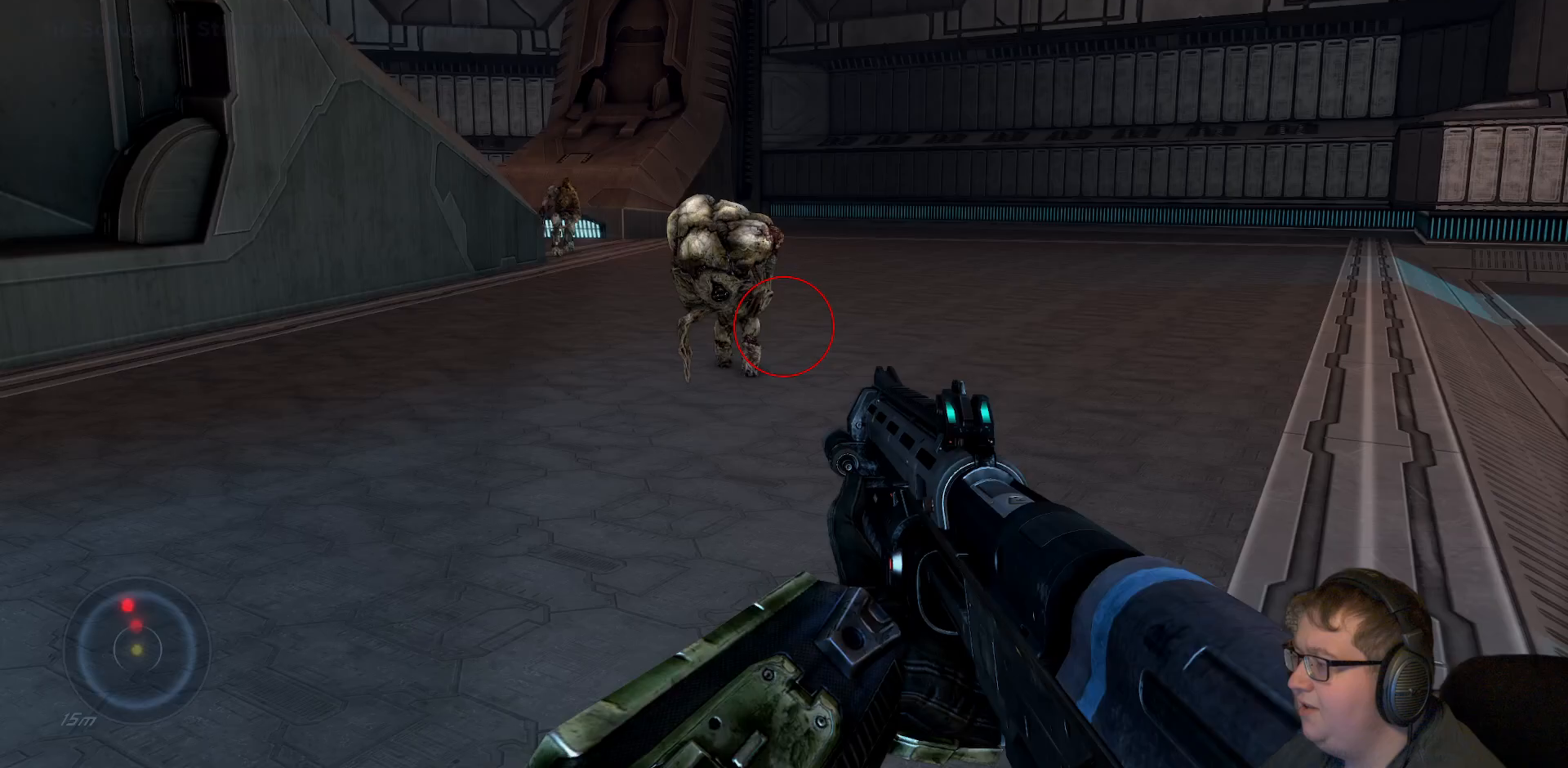
{"dt_ms": 500, "buttons": [], "left_stick": "down", "right_stick": "down-right", "events": [[67, "left_stick", "down-left"], [150, "R2", "down"], [283, "R2", "up"], [283, "left_stick", "down"], [283, "right_stick", "center"], [383, "right_stick", "right"], [450, "right_stick", "down-right"]]}
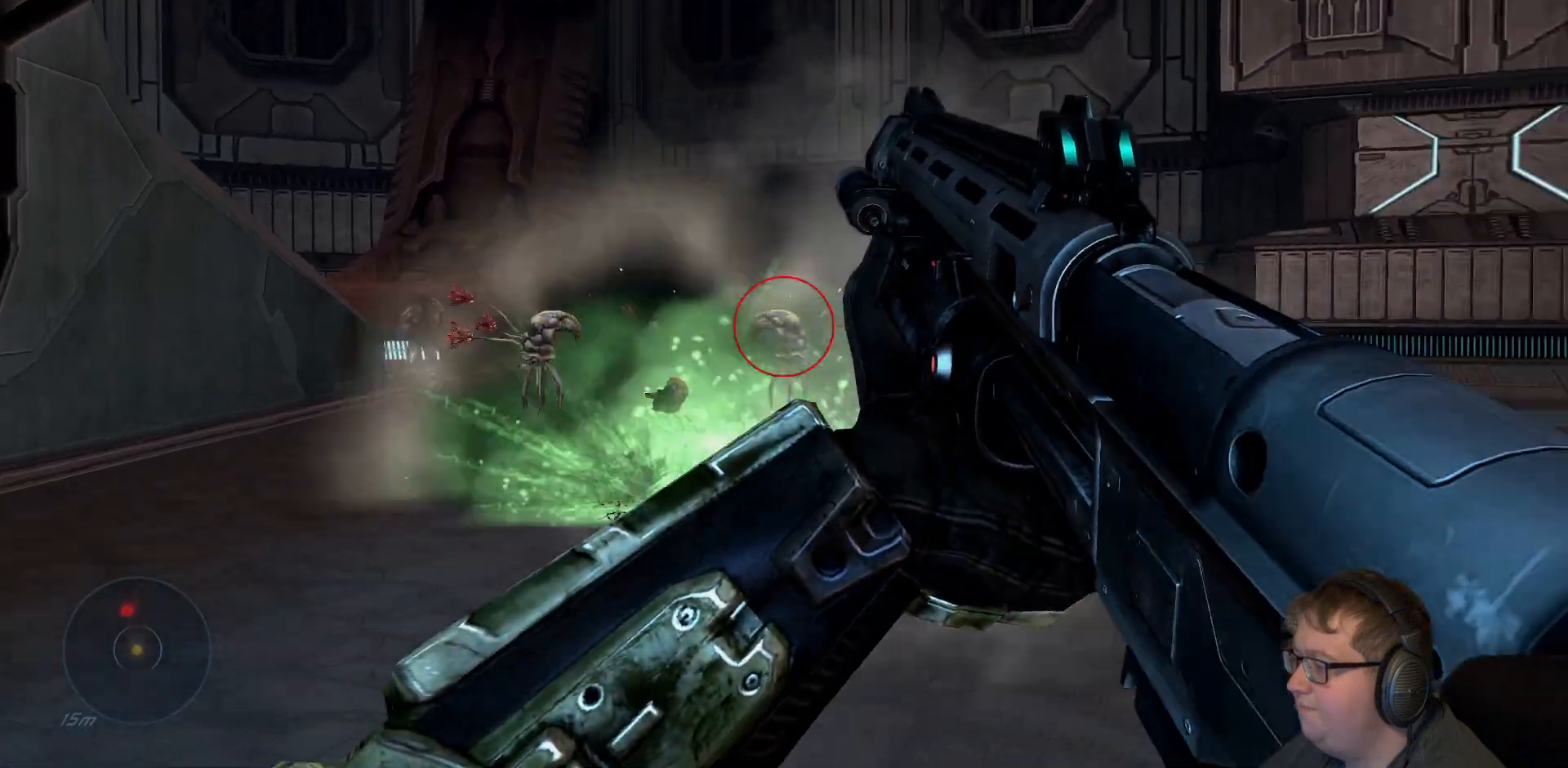
{"dt_ms": 500, "buttons": [], "left_stick": "down", "right_stick": "down-right", "events": [[233, "right_stick", "center"], [333, "R1", "down"], [467, "R1", "up"], [467, "right_stick", "down-right"]]}
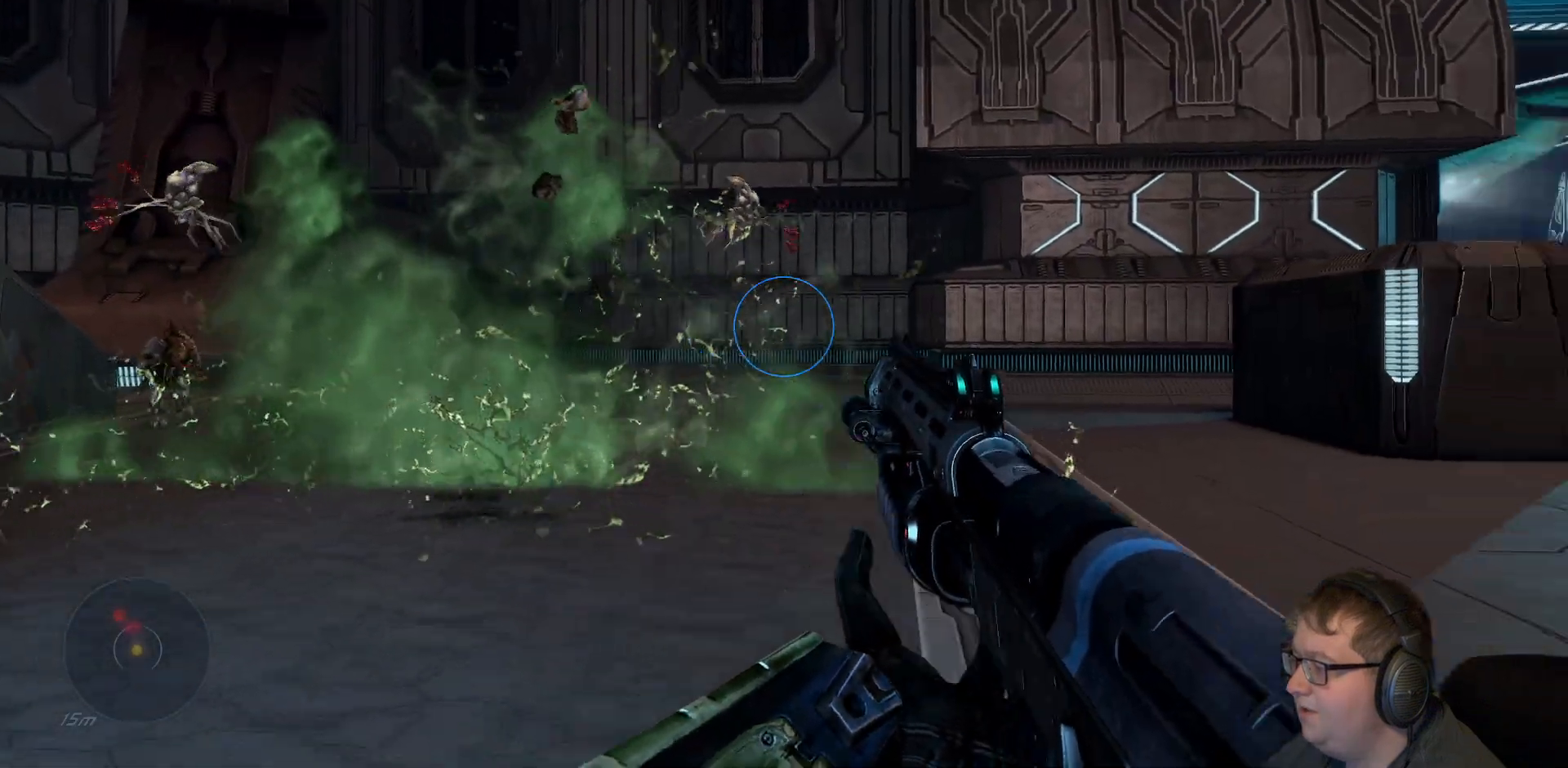
{"dt_ms": 500, "buttons": [], "left_stick": "down-left", "right_stick": "left", "events": [[83, "left_stick", "down-left"], [217, "right_stick", "center"], [500, "right_stick", "left"]]}
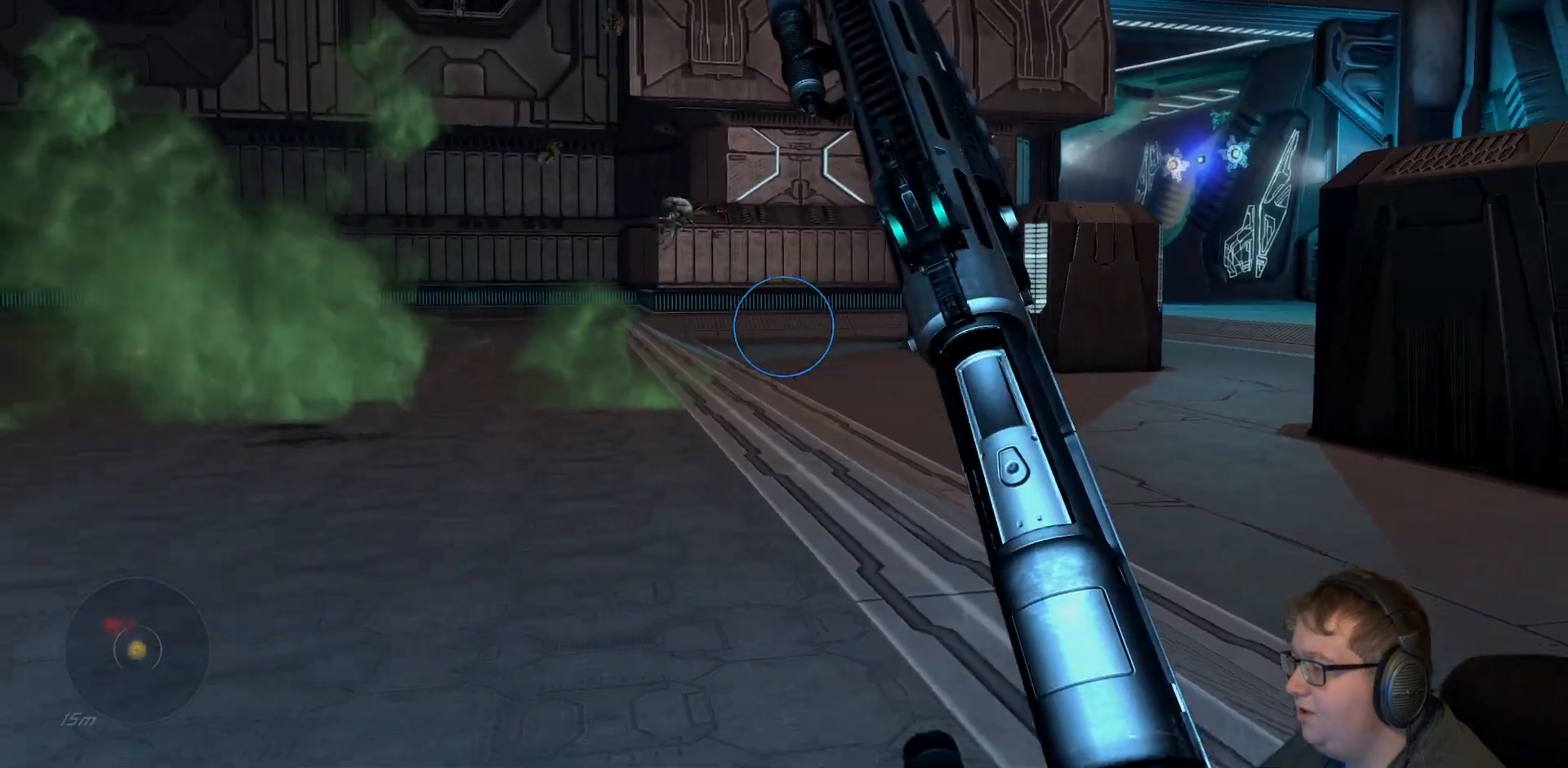
{"dt_ms": 500, "buttons": [], "left_stick": "up-left", "right_stick": "center", "events": [[117, "left_stick", "left"], [317, "left_stick", "up-left"], [400, "right_stick", "center"]]}
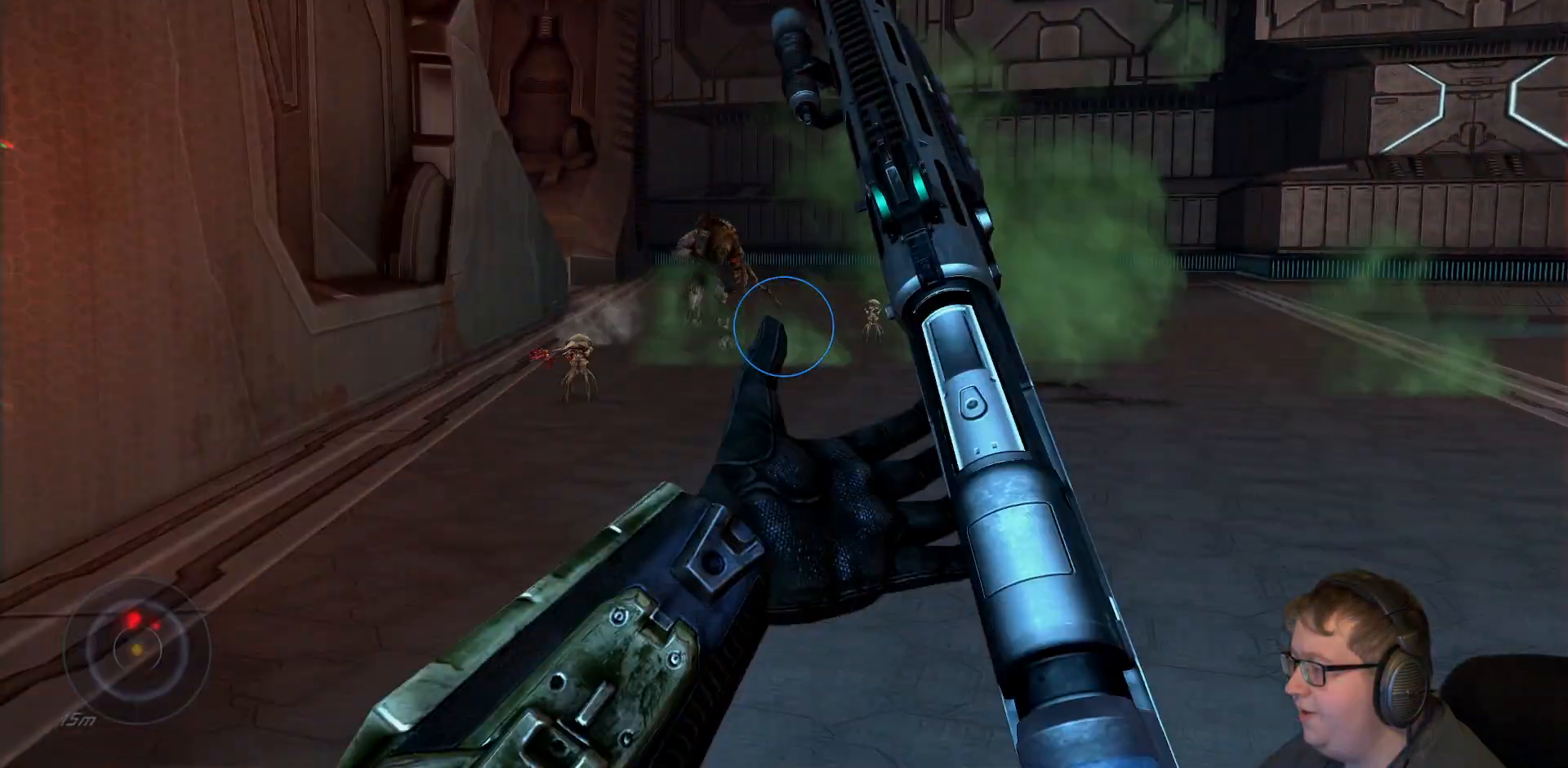
{"dt_ms": 500, "buttons": [], "left_stick": "down-left", "right_stick": "up", "events": [[500, "left_stick", "down-left"], [500, "right_stick", "up"]]}
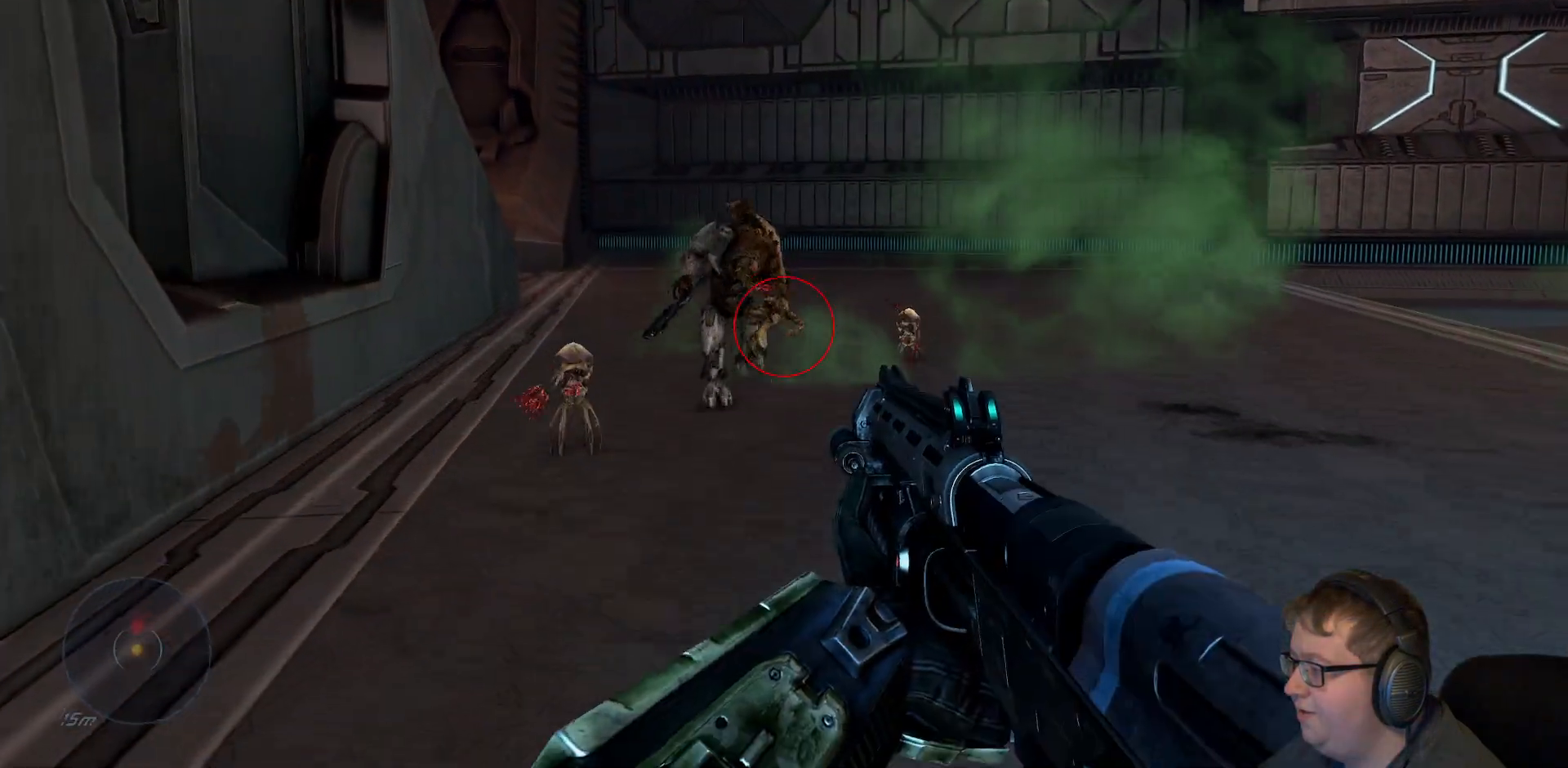
{"dt_ms": 1000, "buttons": [], "left_stick": "down-left", "right_stick": "down-left"}